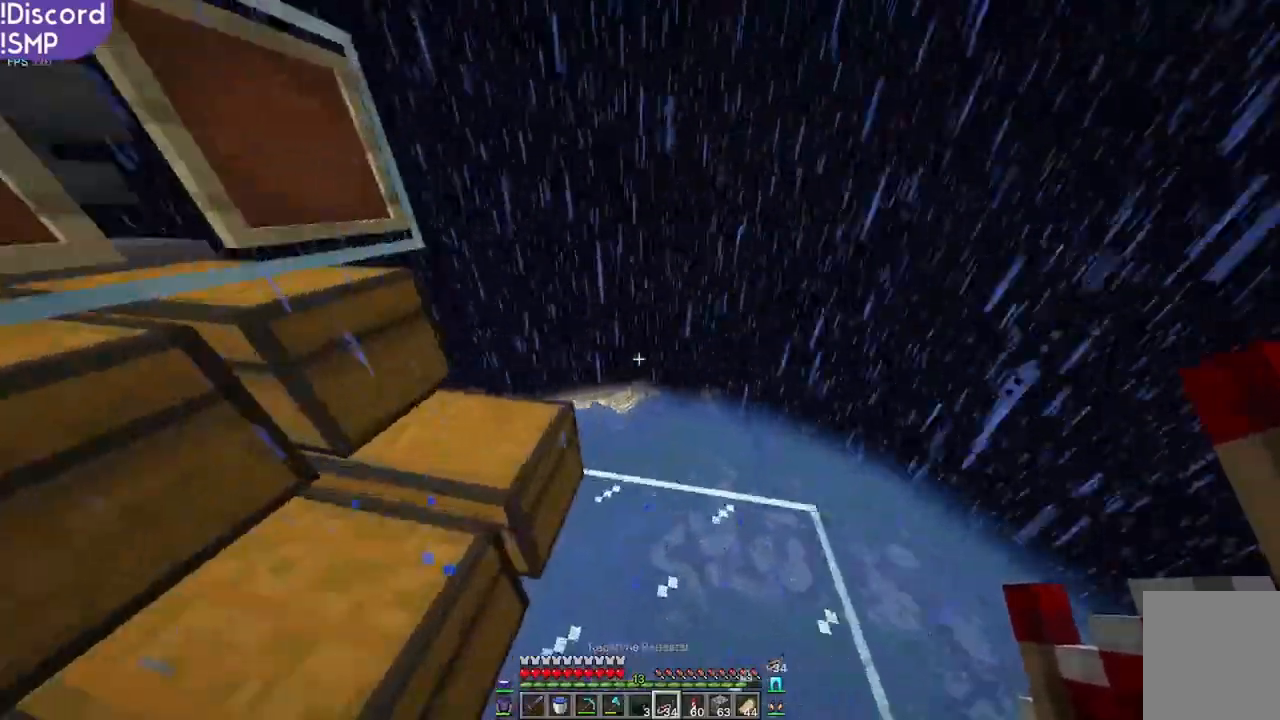
Gameplay with keyboard and mouse; each line is a JSON object with the keys and mouse buttons held at the frame after it. "events" lists presses ("down") and releases ("up") of "a", "d", "s", "w", "mouse_left" and "mouse_right" between this image and that frame as [ms after this image, input, new state], when the widget could be followed in between. "mouse_left", "mouse_right" = the "left", "right" buttons of the "mouse" list. No other keys are recorded. Fast repeated clicks can show as one long hold. Mouse movement is not recorded.
{"keys": ["w"], "mouse": [], "events": []}
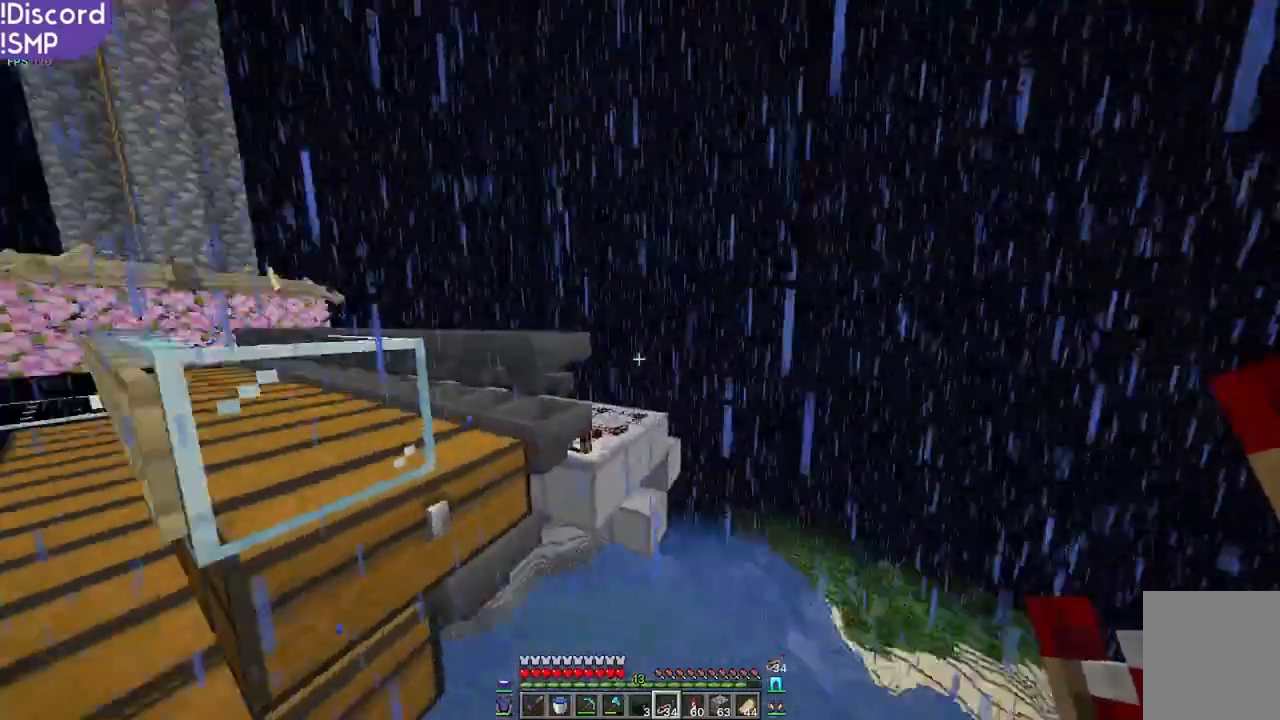
{"keys": ["w"], "mouse": [], "events": []}
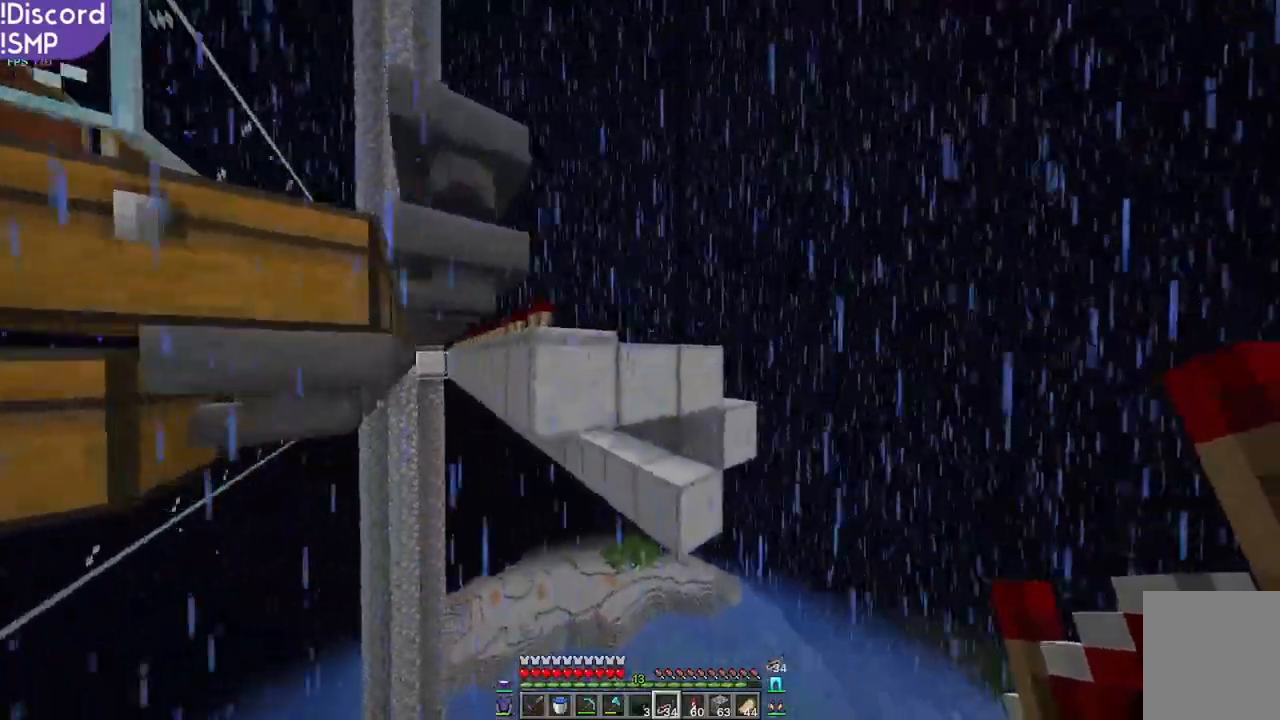
{"keys": ["w"], "mouse": [], "events": []}
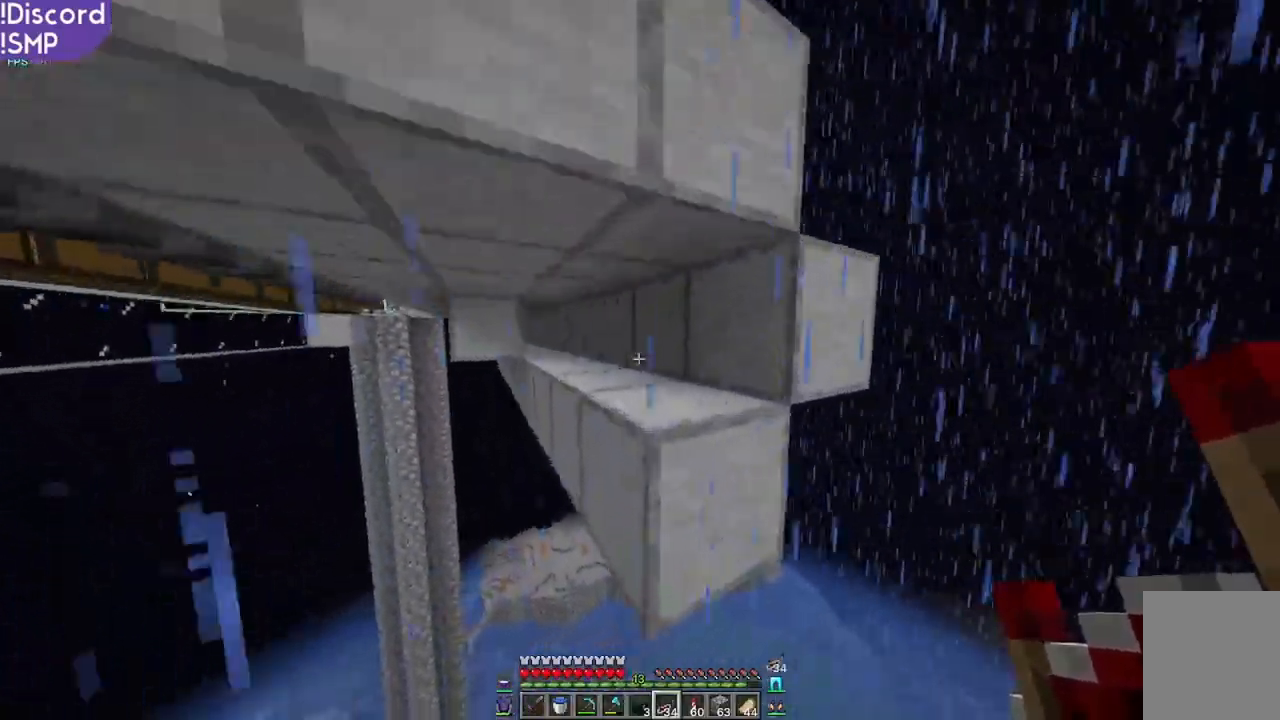
{"keys": ["w"], "mouse": [], "events": []}
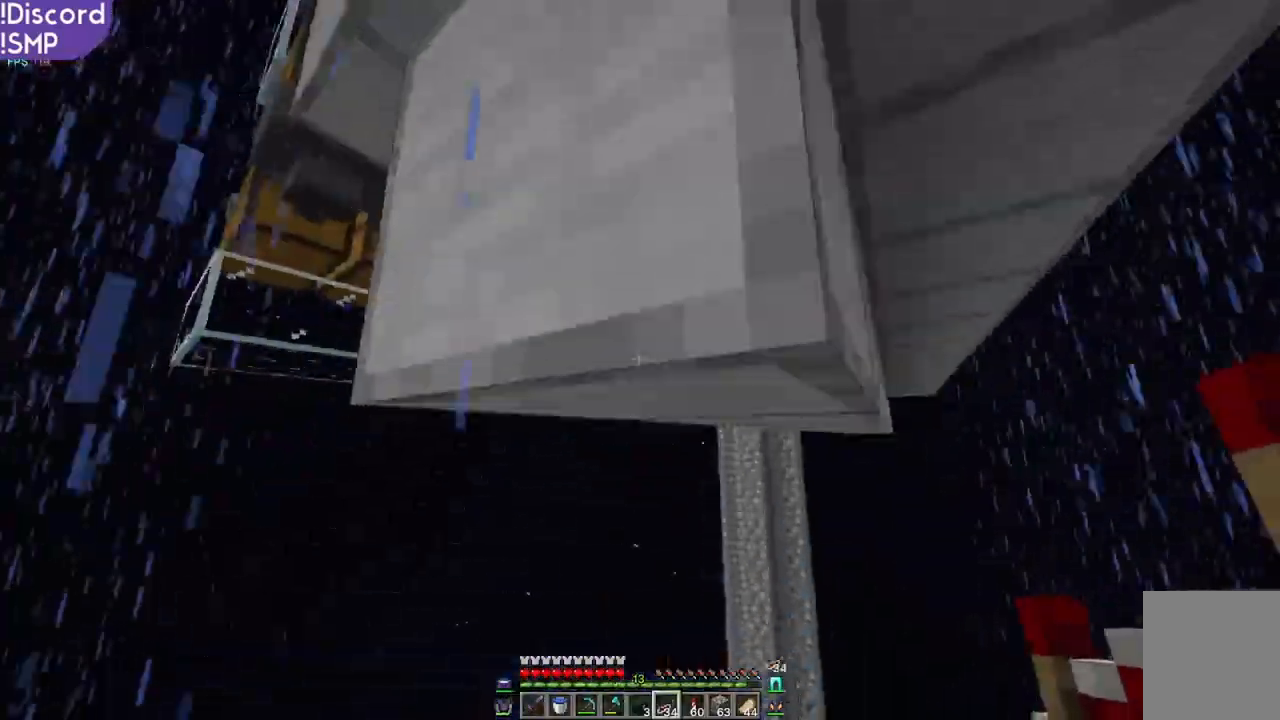
{"keys": ["w"], "mouse": [], "events": []}
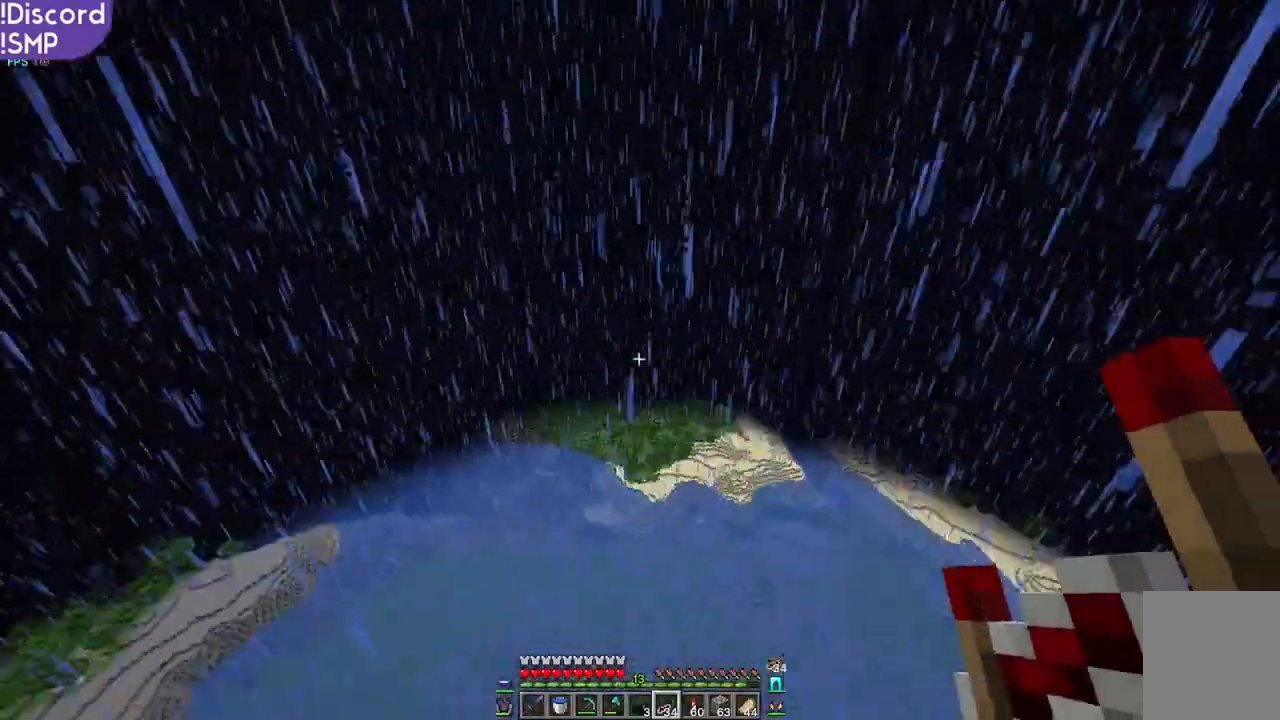
{"keys": ["w"], "mouse": [], "events": []}
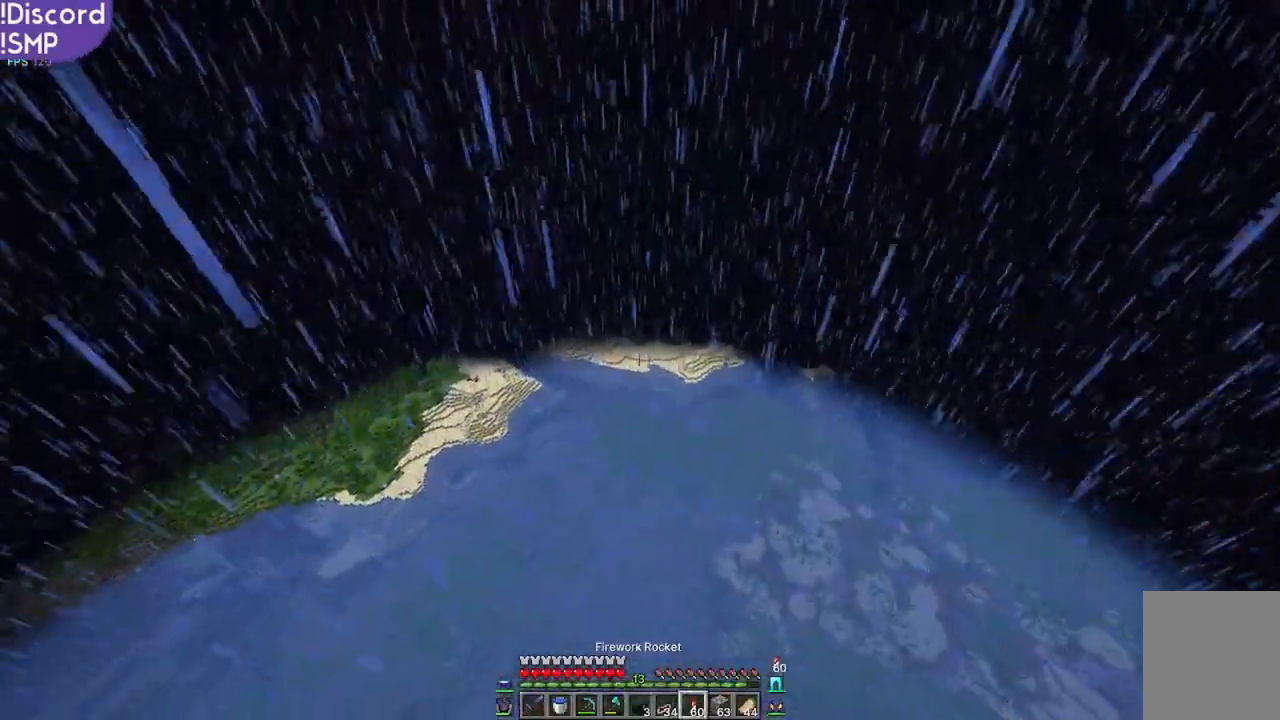
{"keys": ["w"], "mouse": [], "events": [[267, "mouse_right", "down"], [333, "mouse_right", "up"]]}
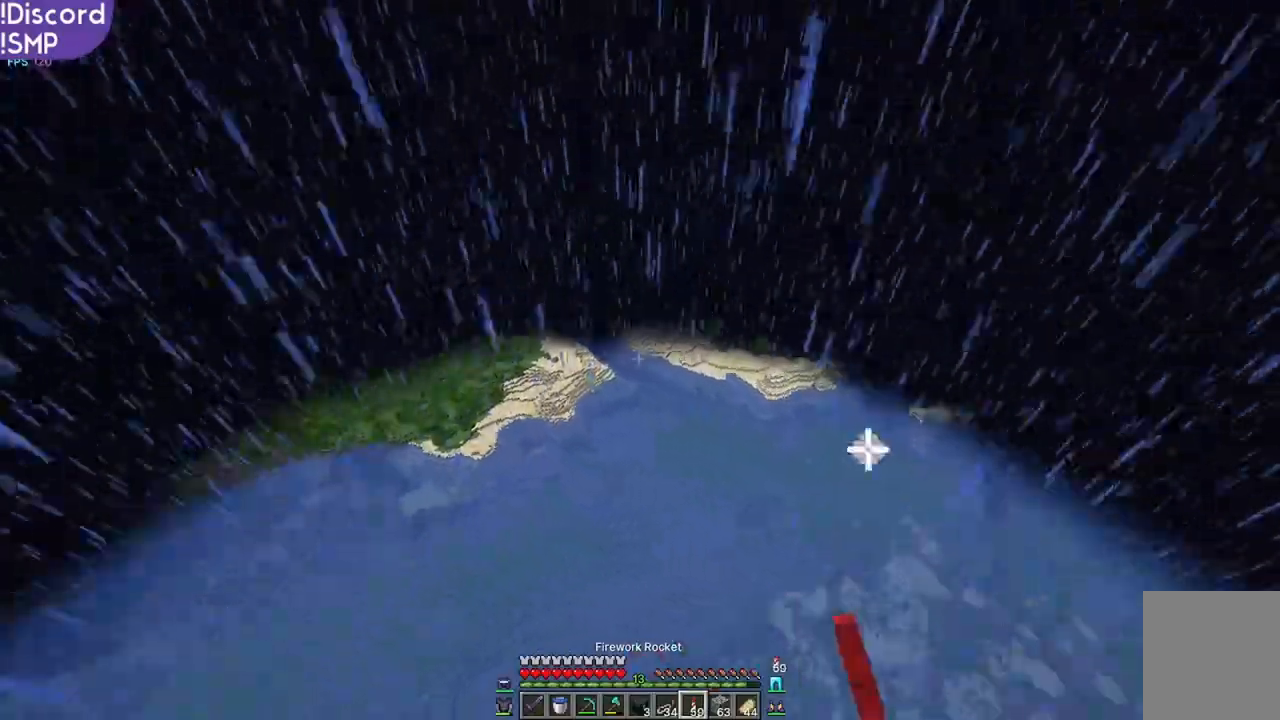
{"keys": ["w"], "mouse": [], "events": []}
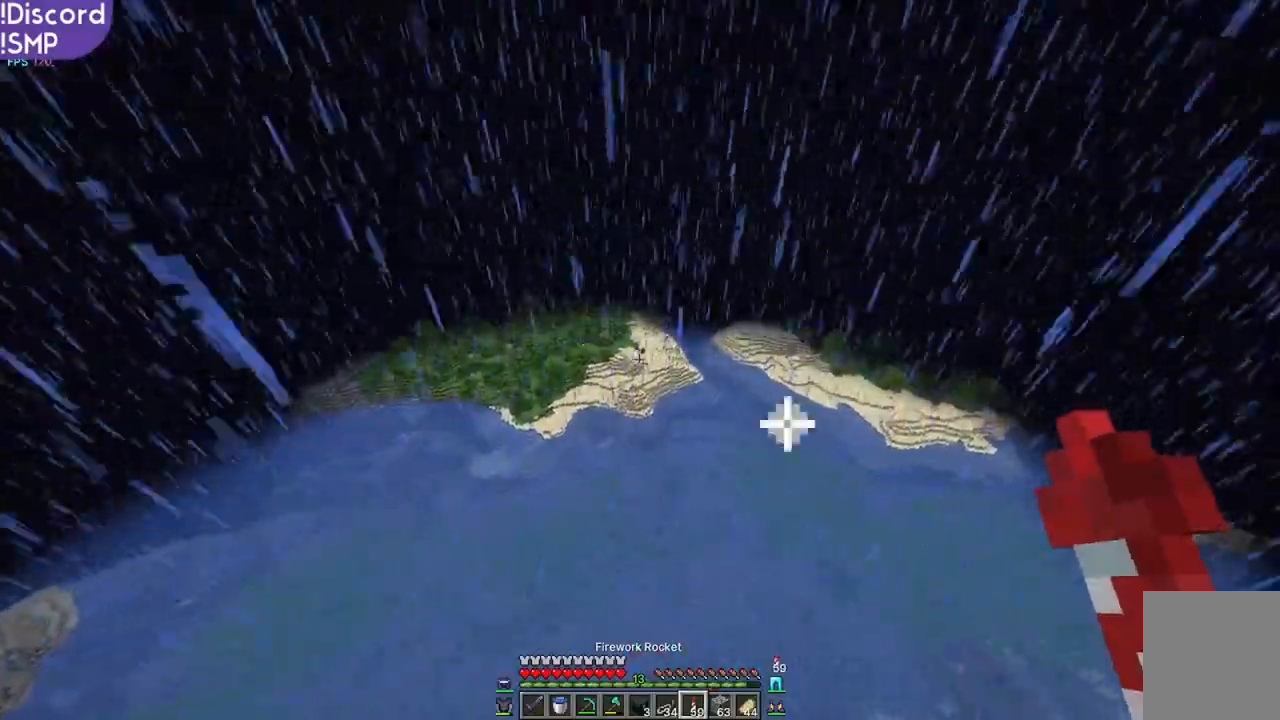
{"keys": ["w"], "mouse": [], "events": []}
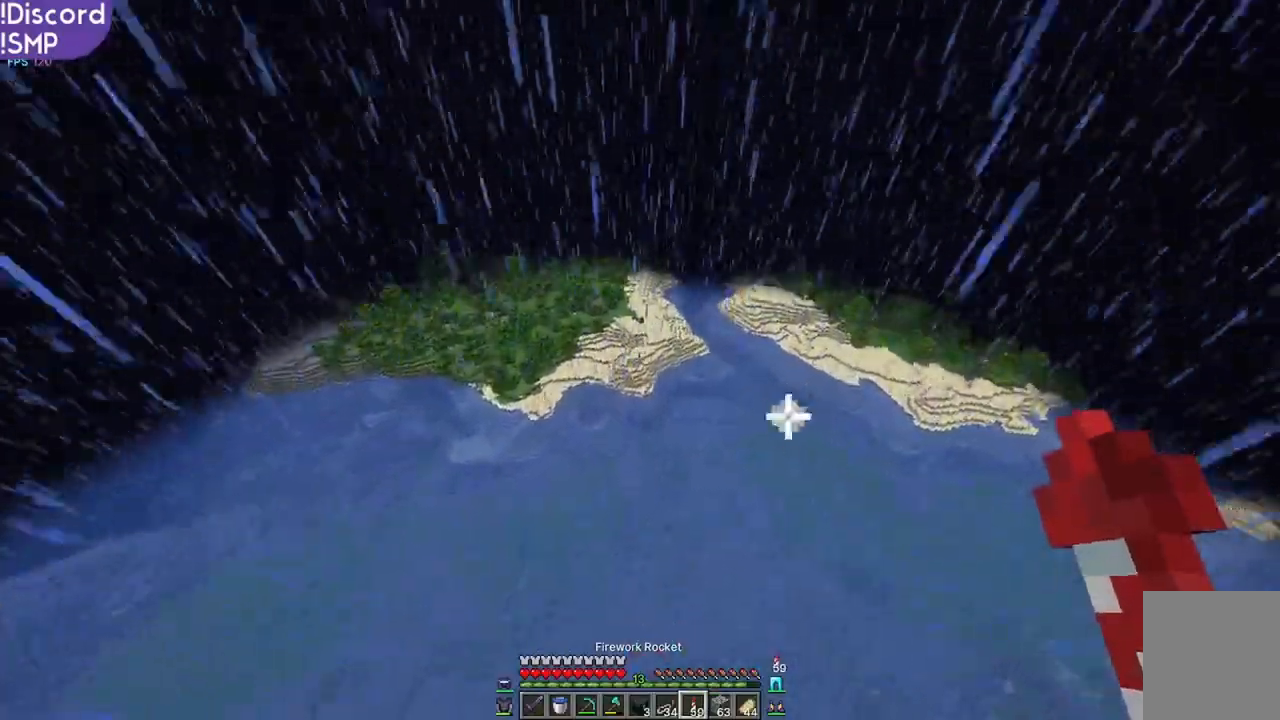
{"keys": ["w"], "mouse": [], "events": []}
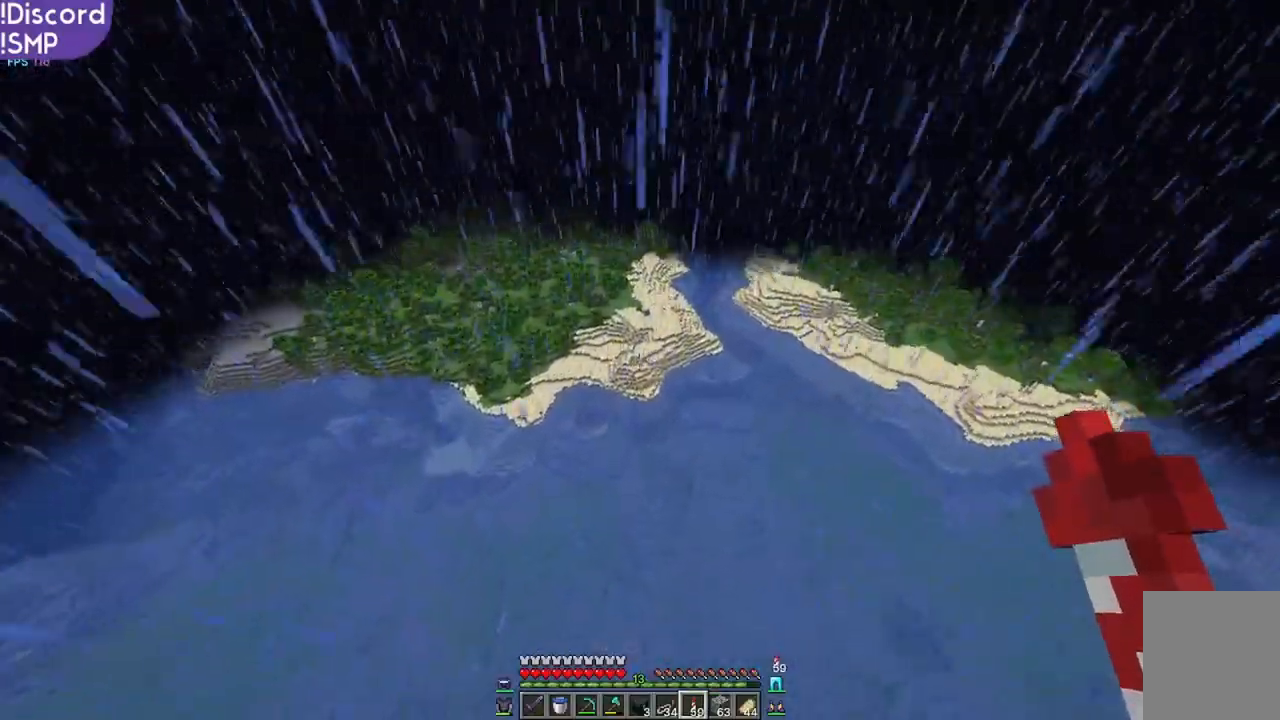
{"keys": ["w"], "mouse": [], "events": []}
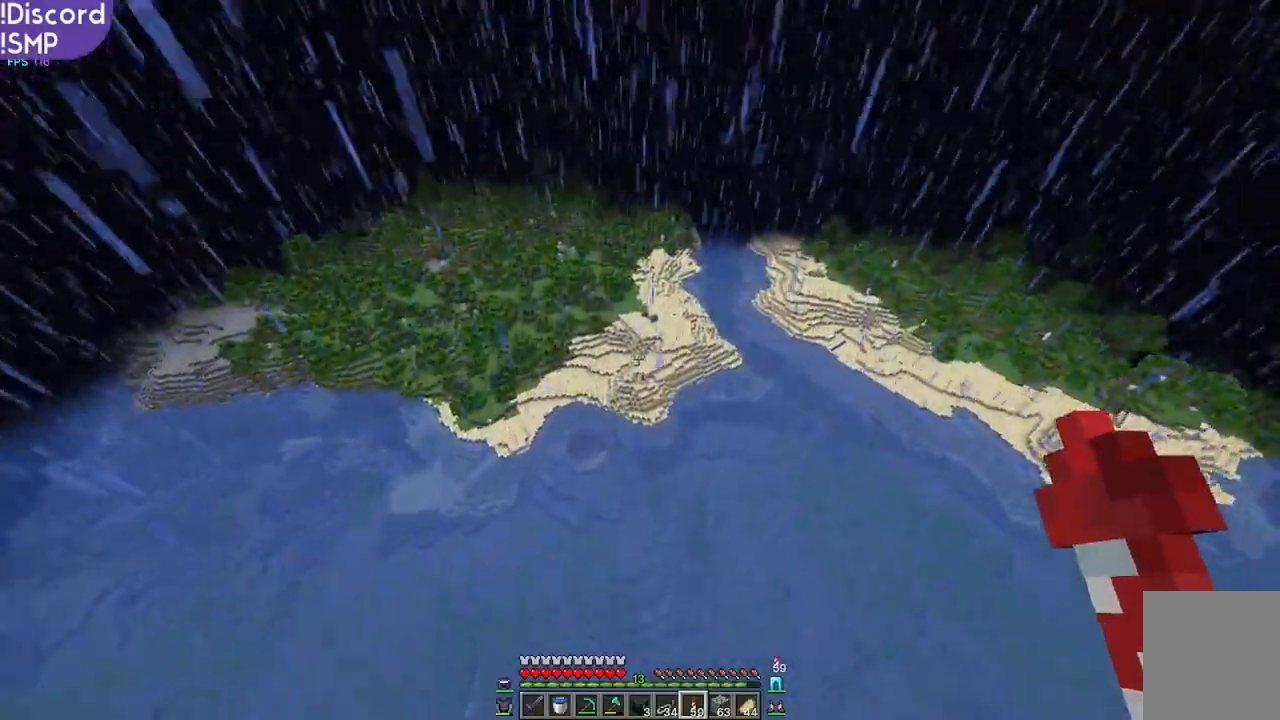
{"keys": ["w"], "mouse": [], "events": []}
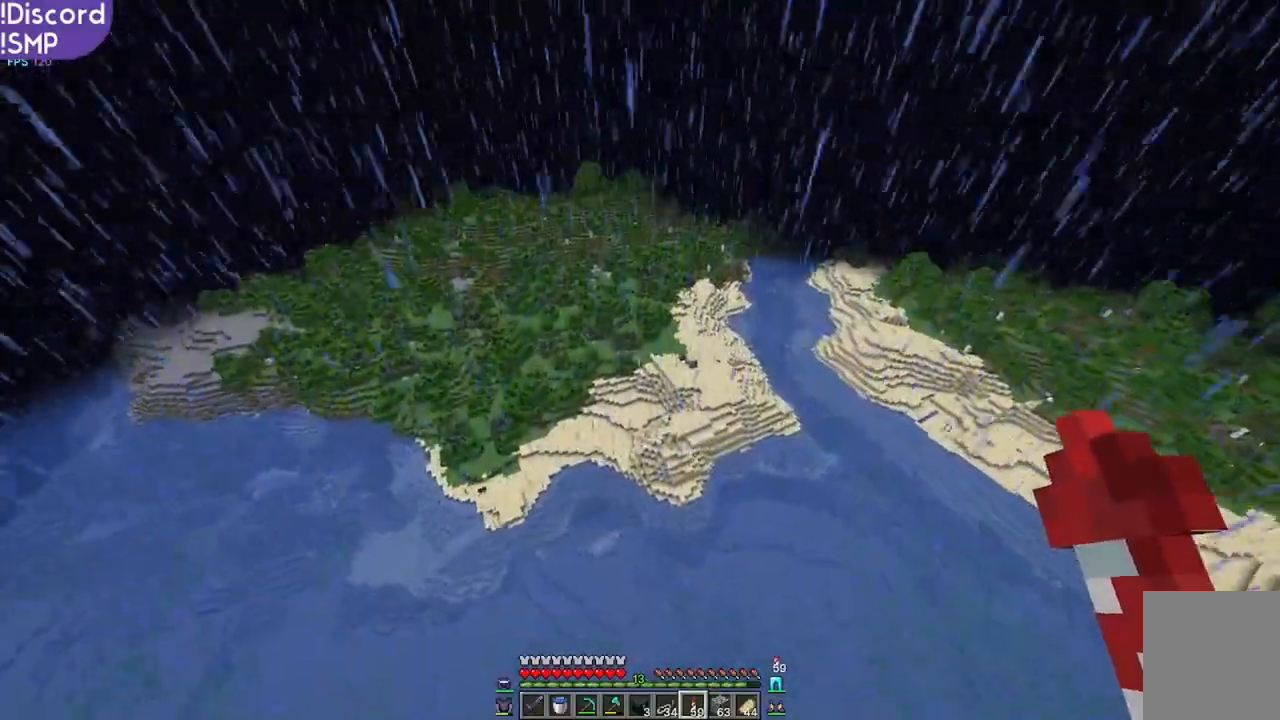
{"keys": ["w"], "mouse": [], "events": []}
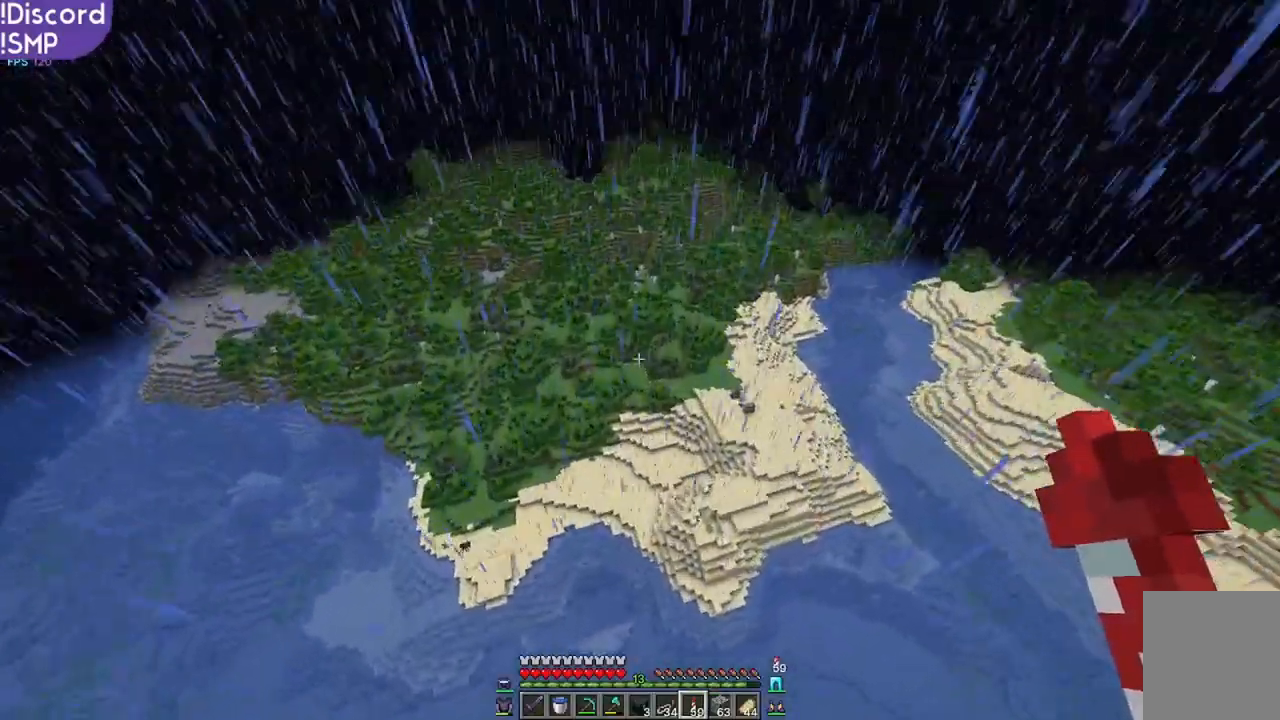
{"keys": ["w"], "mouse": [], "events": []}
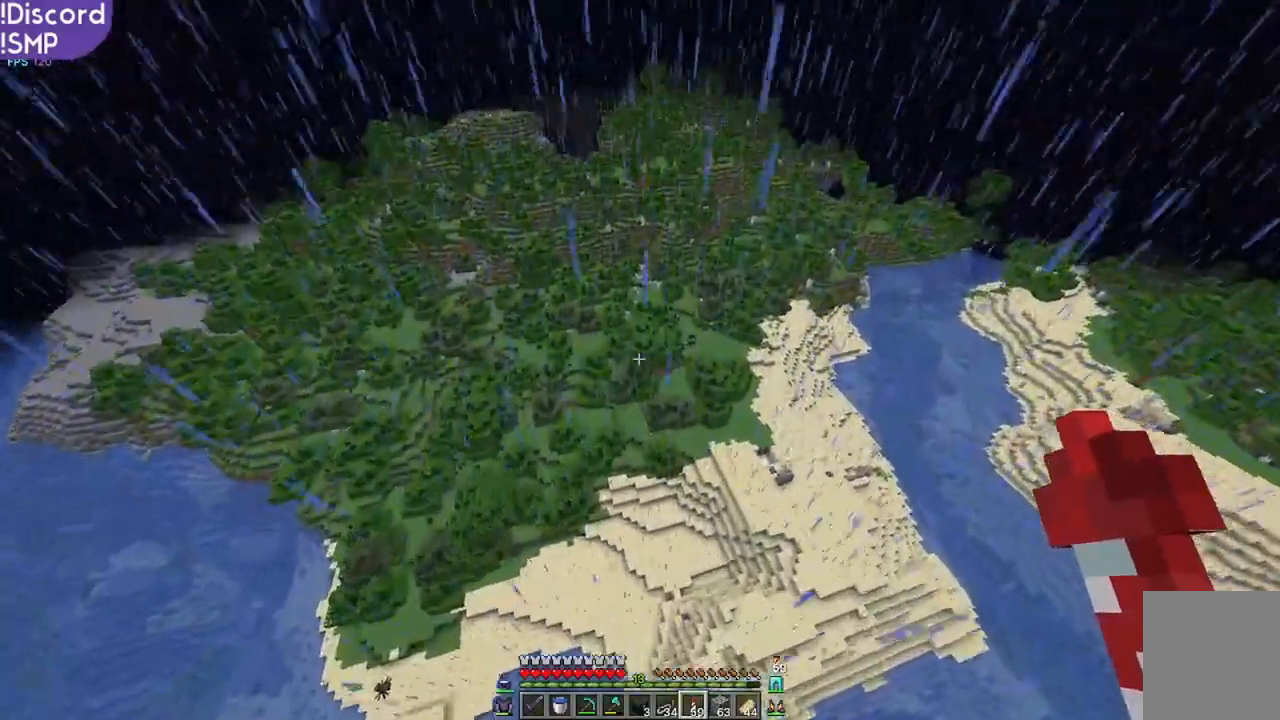
{"keys": ["w"], "mouse": [], "events": []}
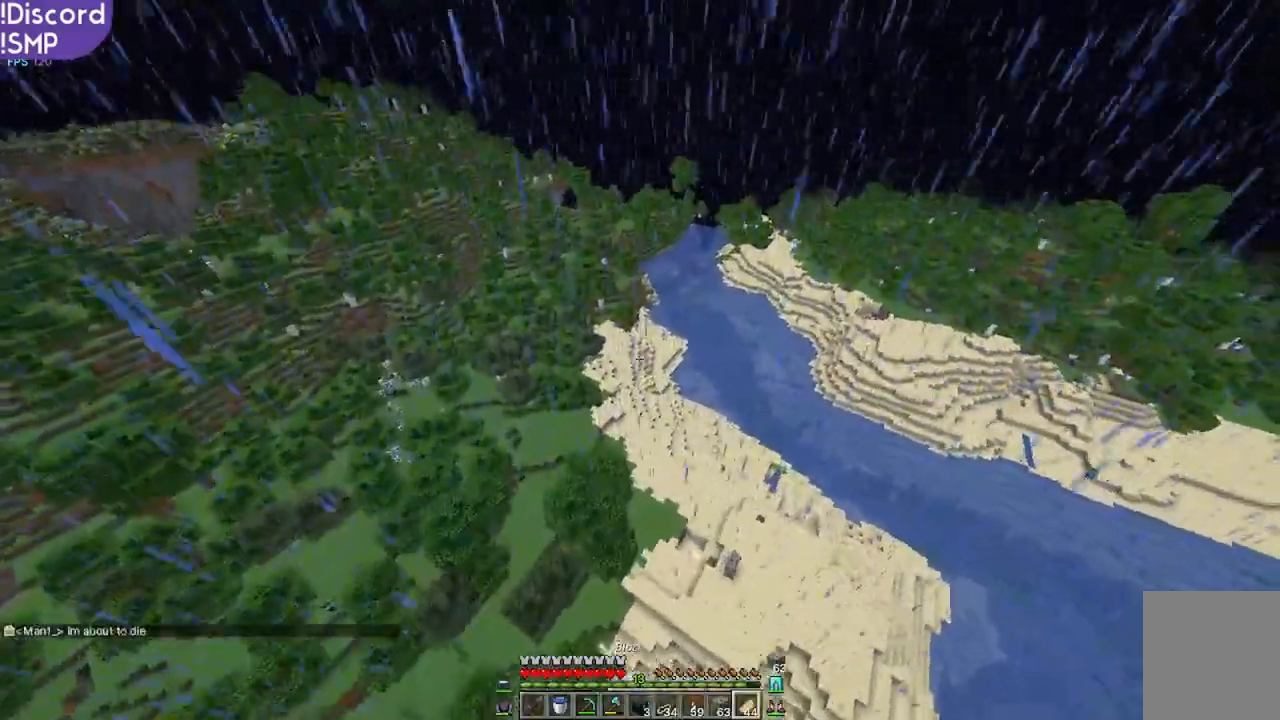
{"keys": ["w"], "mouse": ["right"], "events": [[450, "mouse_right", "down"]]}
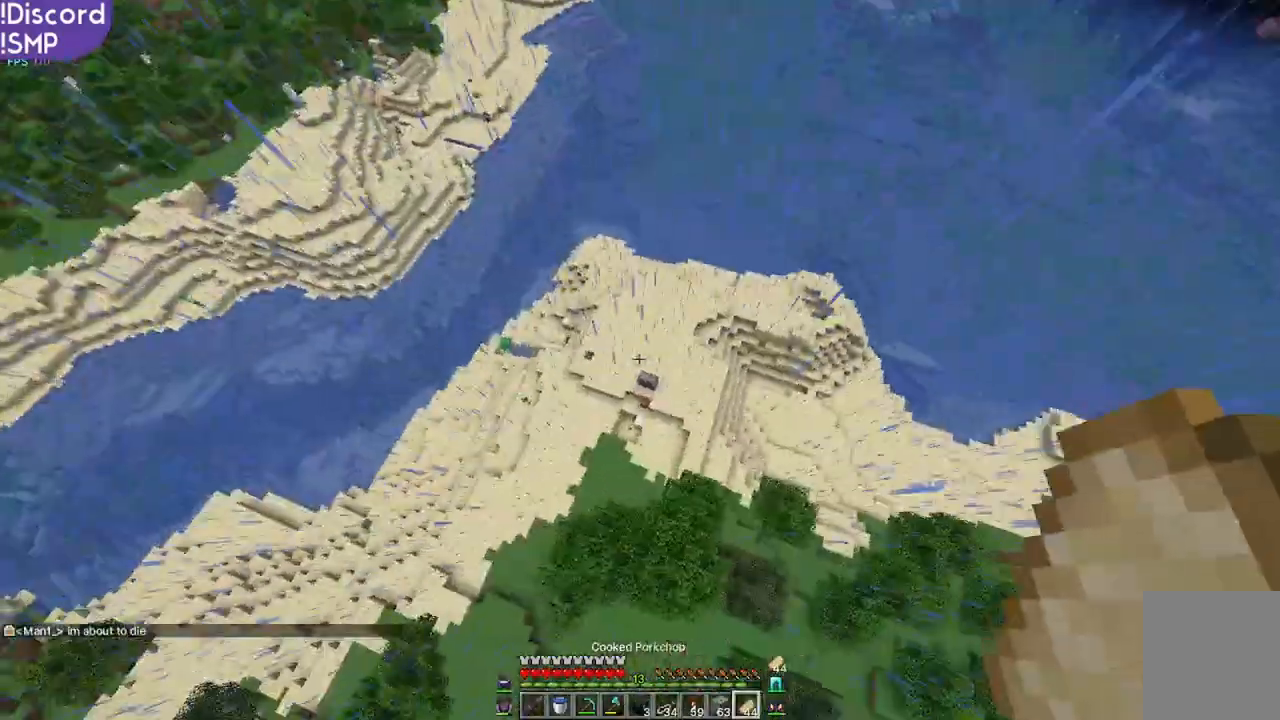
{"keys": ["w"], "mouse": ["right"], "events": []}
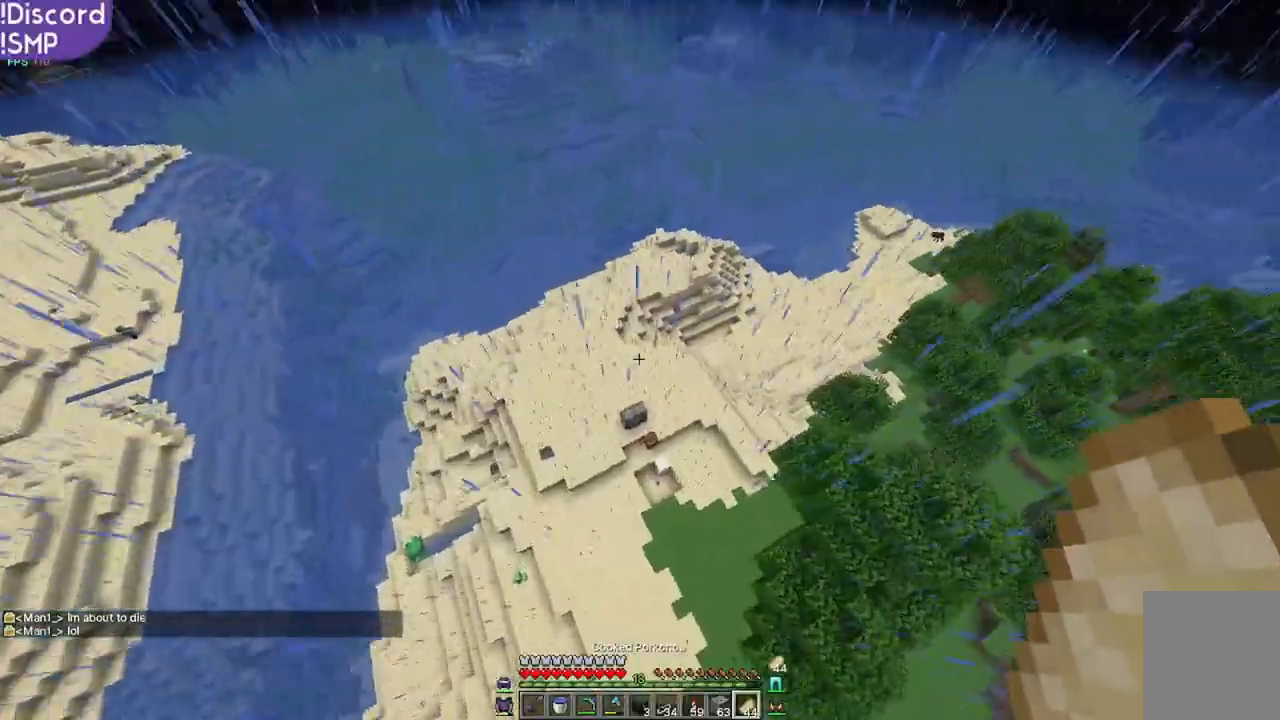
{"keys": ["w"], "mouse": ["right"], "events": []}
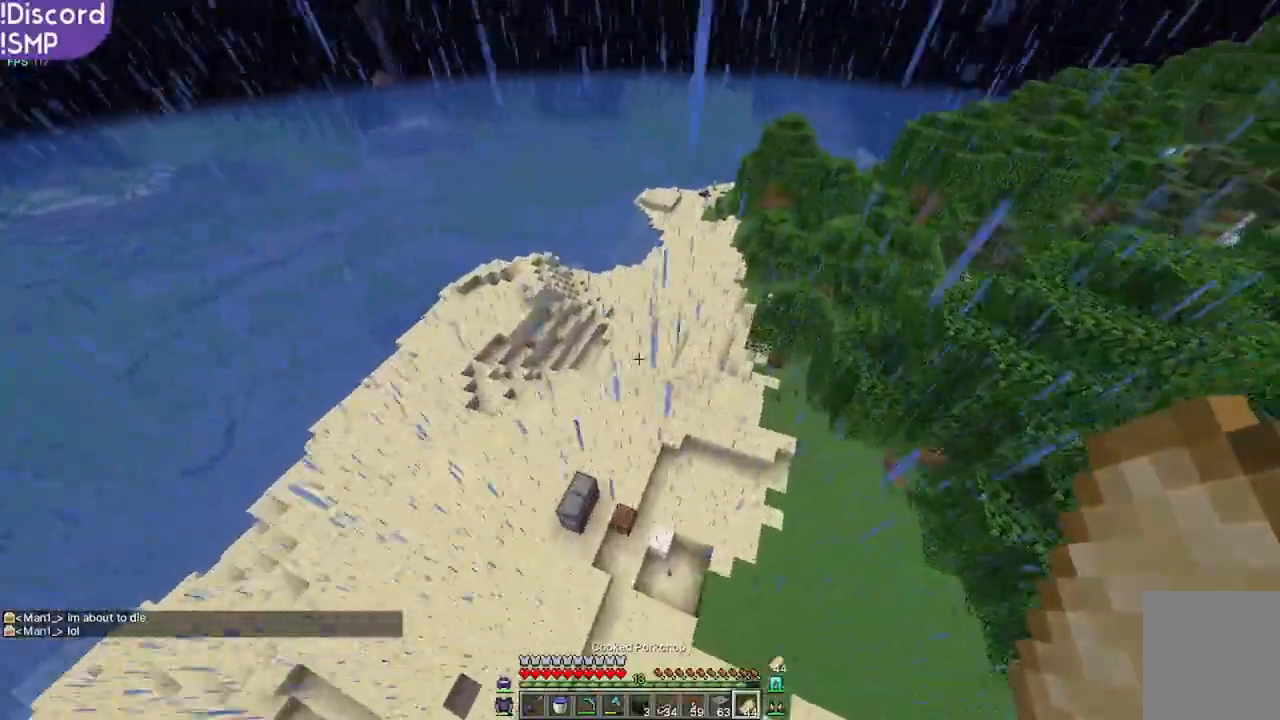
{"keys": ["w"], "mouse": [], "events": [[233, "mouse_right", "up"]]}
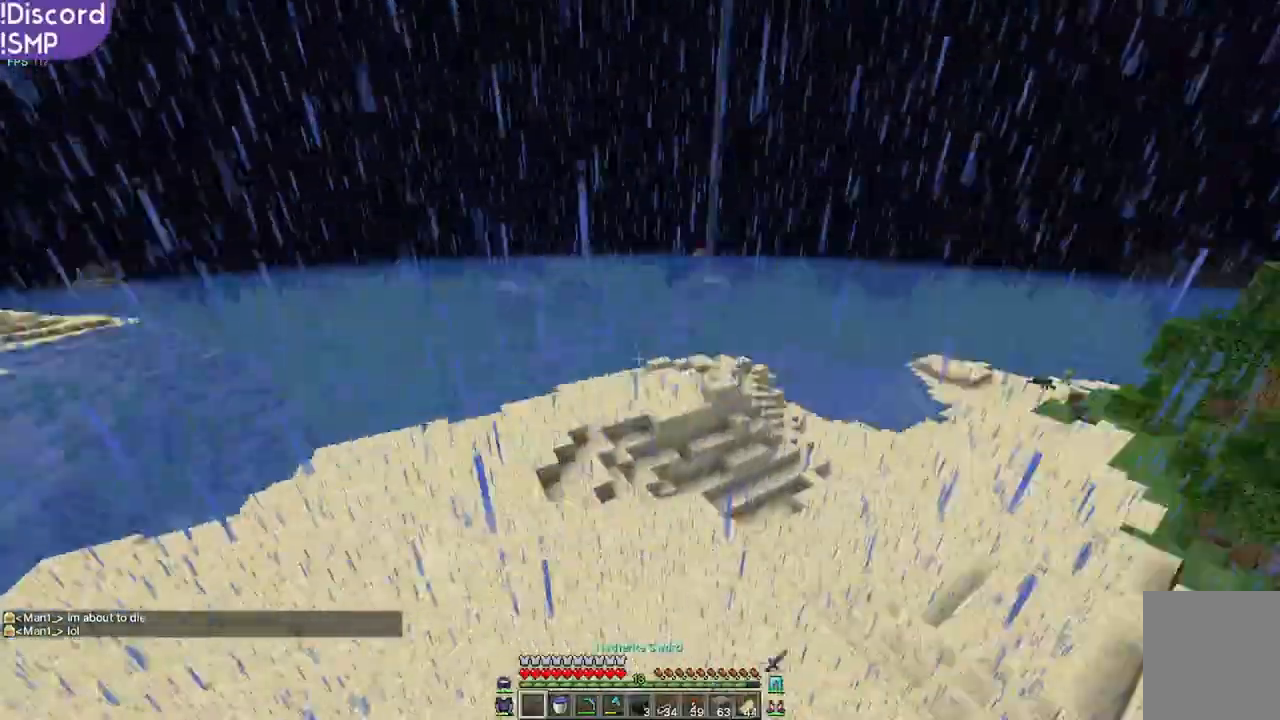
{"keys": ["w"], "mouse": [], "events": []}
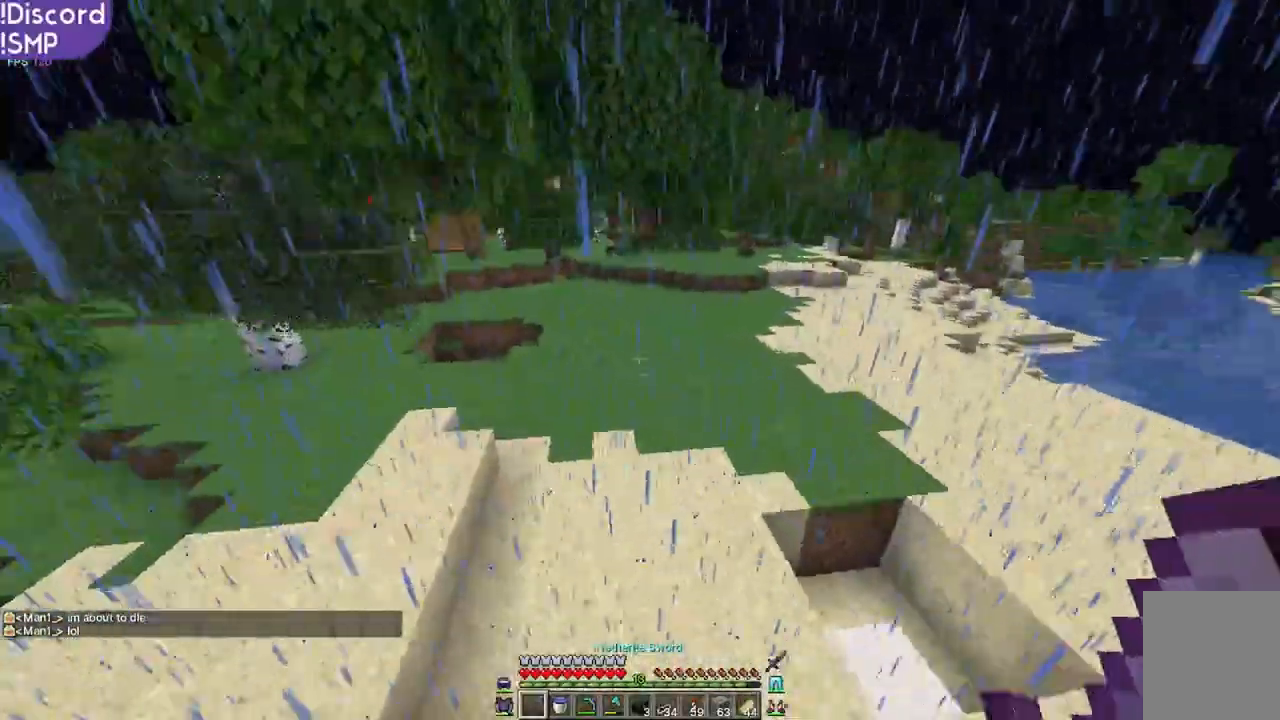
{"keys": ["a", "w"], "mouse": [], "events": [[33, "a", "down"]]}
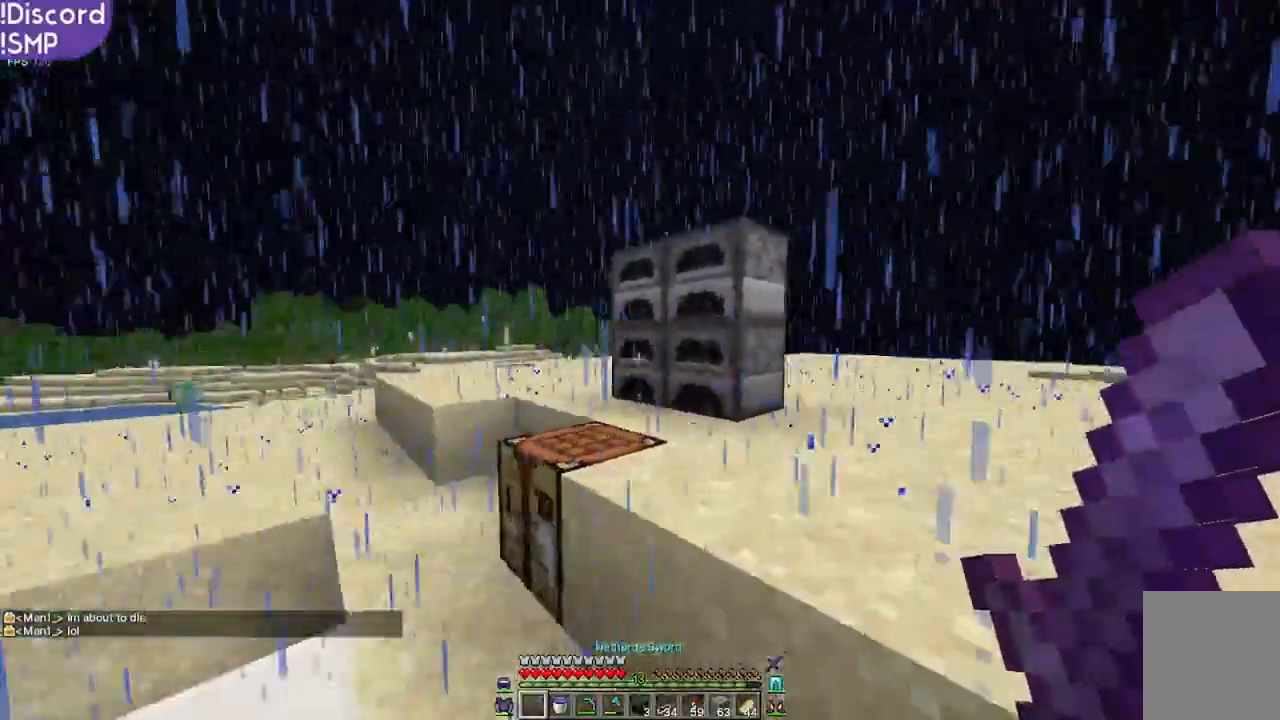
{"keys": ["w"], "mouse": [], "events": [[67, "a", "up"]]}